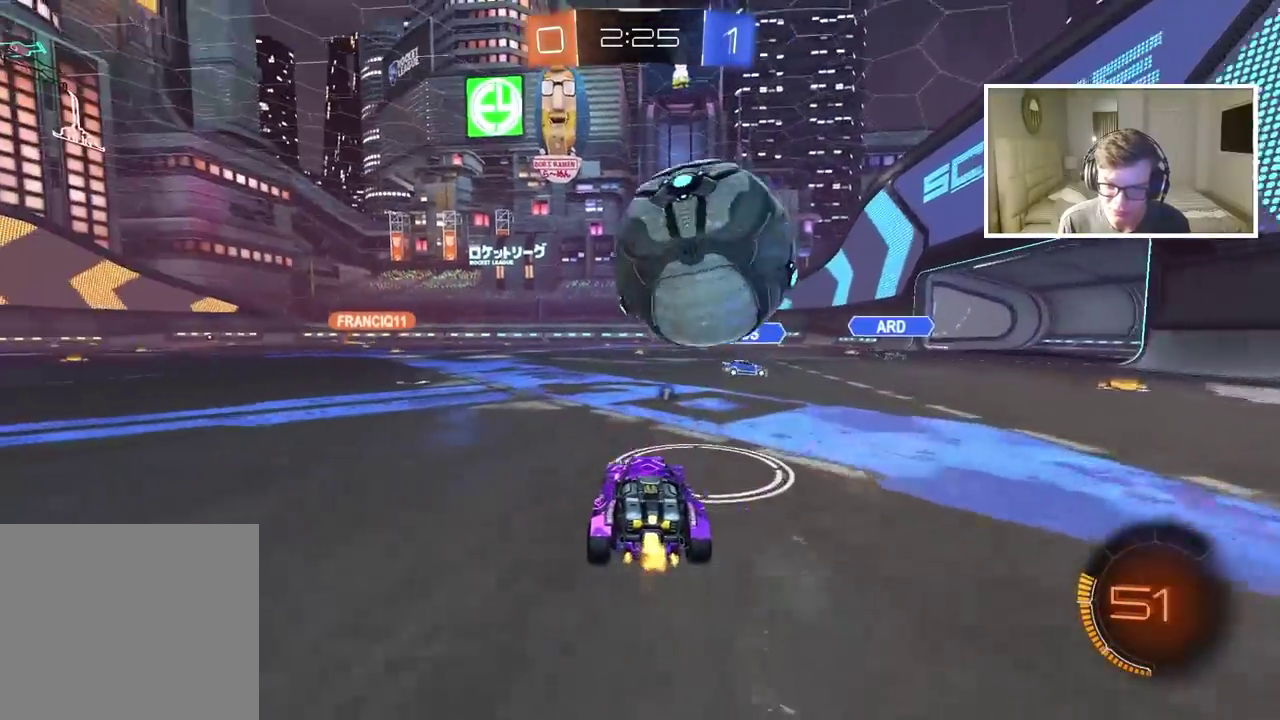
Gameplay with a controller (PlayStation layout); each line is a JSON object with the inputs held at the frame after it. "events" lists button and stick changes between this image and that frame as [ms after this image, input, new state], when the widget could be followed in between.
{"buttons": ["R2"], "left_stick": "center", "right_stick": "center", "events": [[33, "CIRCLE", "up"], [117, "left_stick", "right"], [317, "R2", "up"], [317, "left_stick", "center"], [500, "R2", "down"]]}
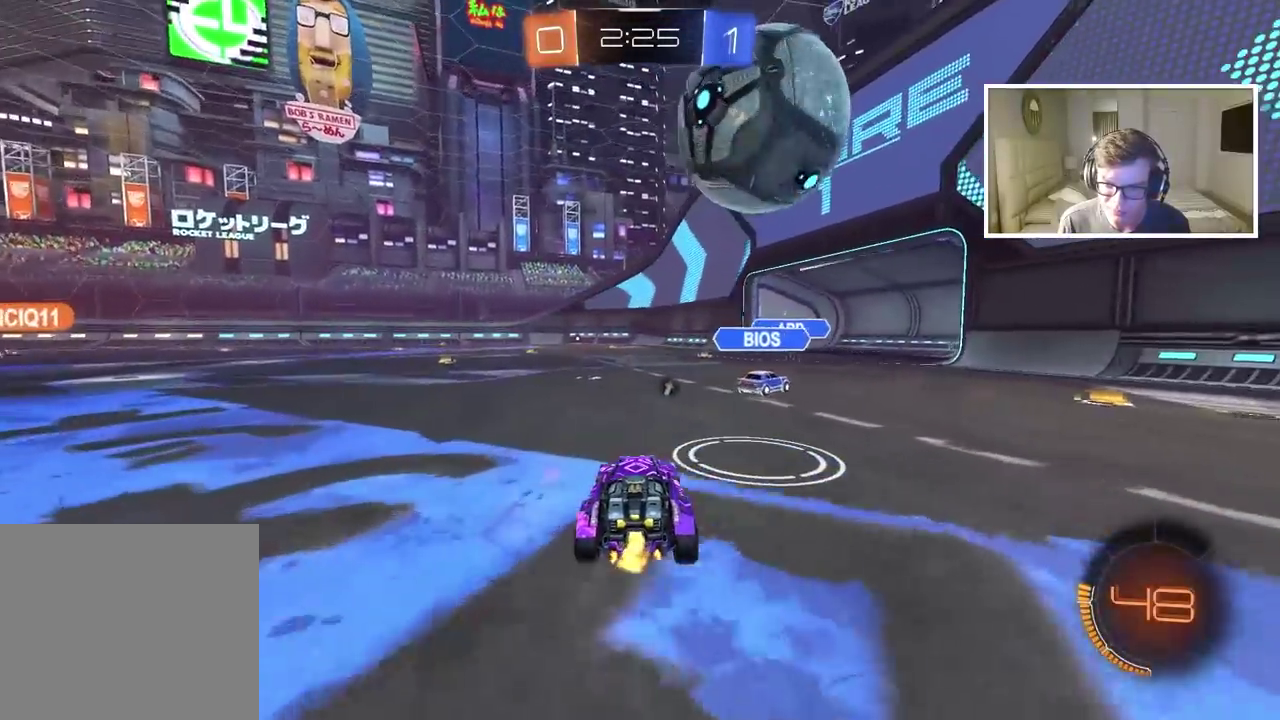
{"buttons": ["CROSS", "CIRCLE", "L3"], "left_stick": "down-left", "right_stick": "center"}
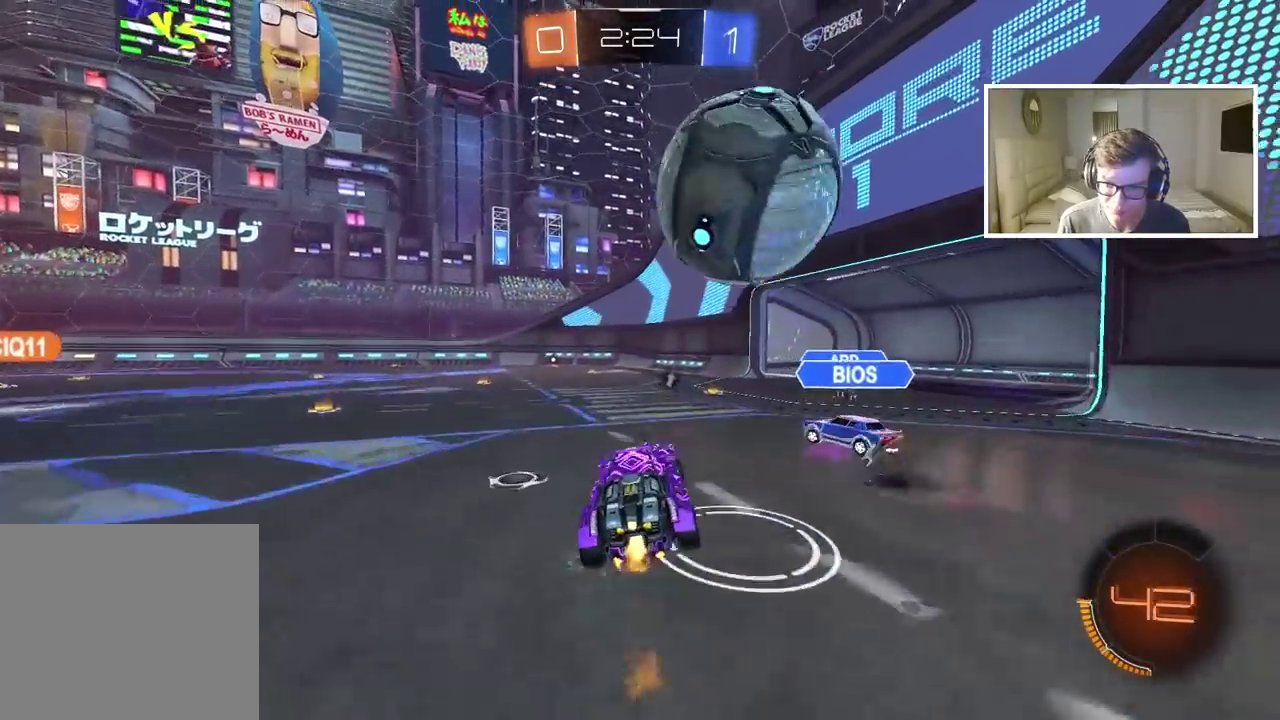
{"buttons": [], "left_stick": "center", "right_stick": "center"}
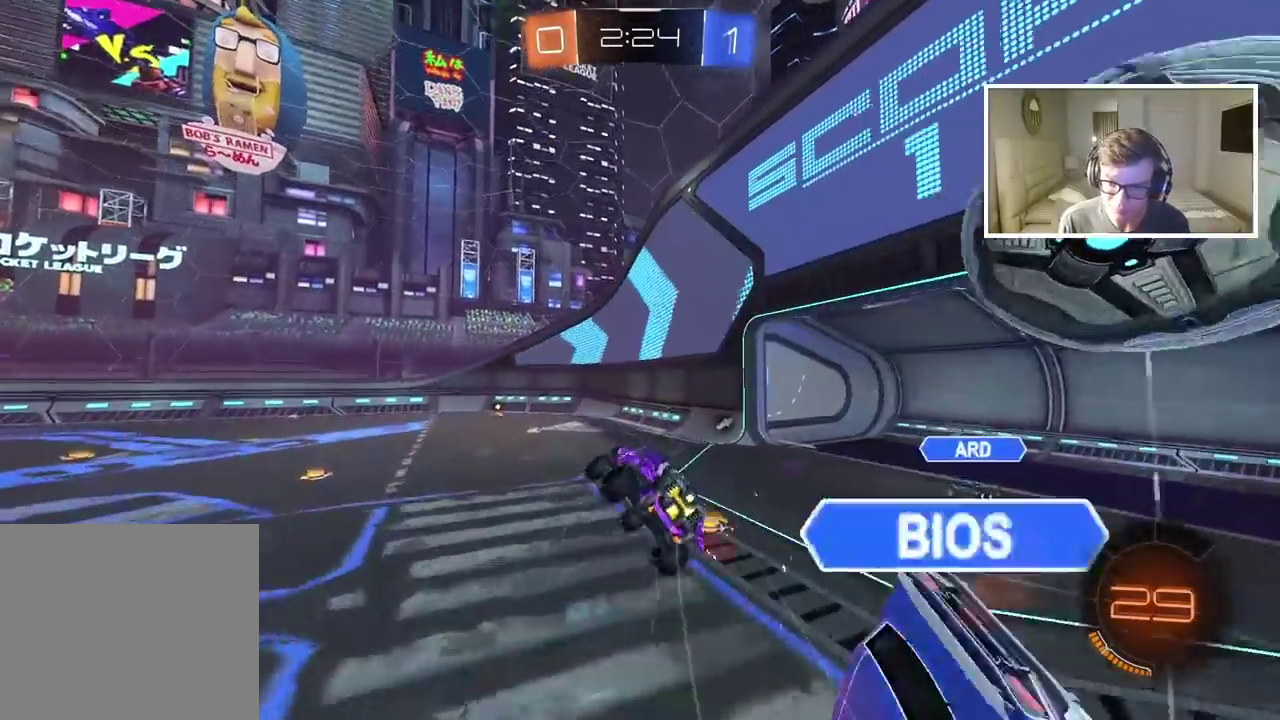
{"buttons": ["L2"], "left_stick": "center", "right_stick": "center", "events": [[50, "TRIANGLE", "down"], [100, "left_stick", "down-left"], [167, "L2", "down"], [183, "TRIANGLE", "up"], [200, "left_stick", "up-left"], [317, "left_stick", "up"], [400, "left_stick", "center"]]}
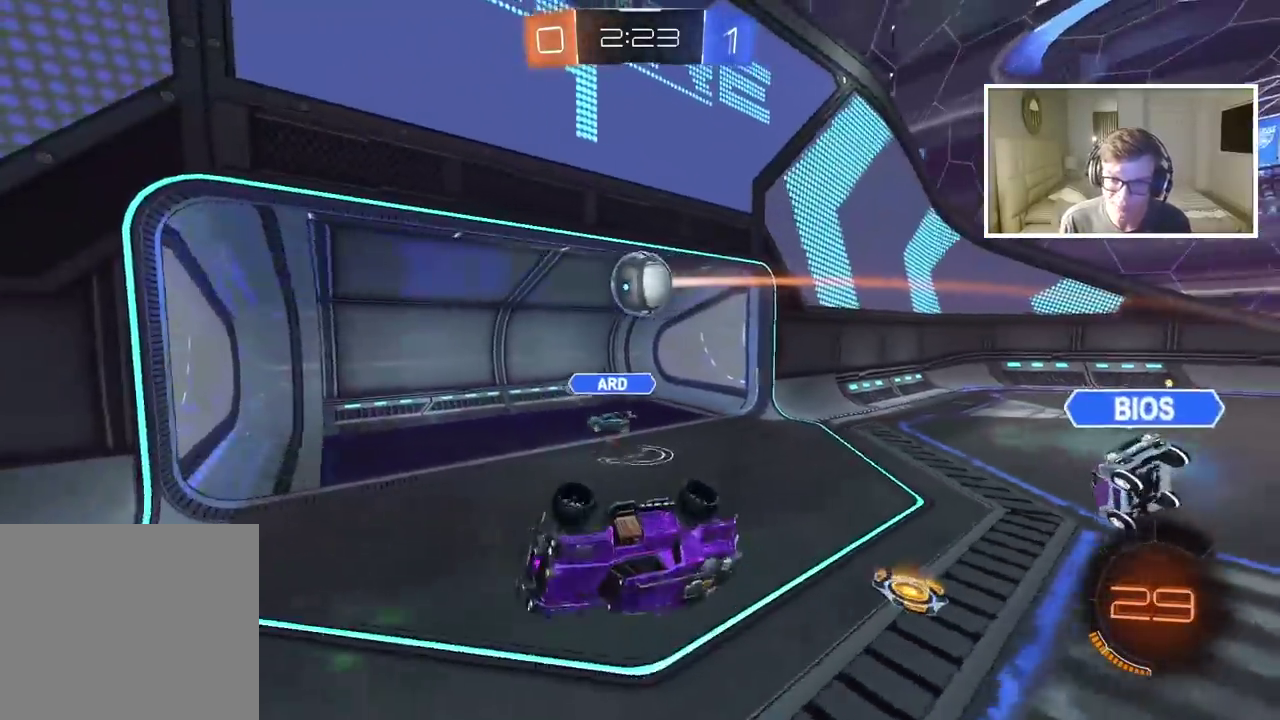
{"buttons": [], "left_stick": "center", "right_stick": "center", "events": [[217, "L2", "up"]]}